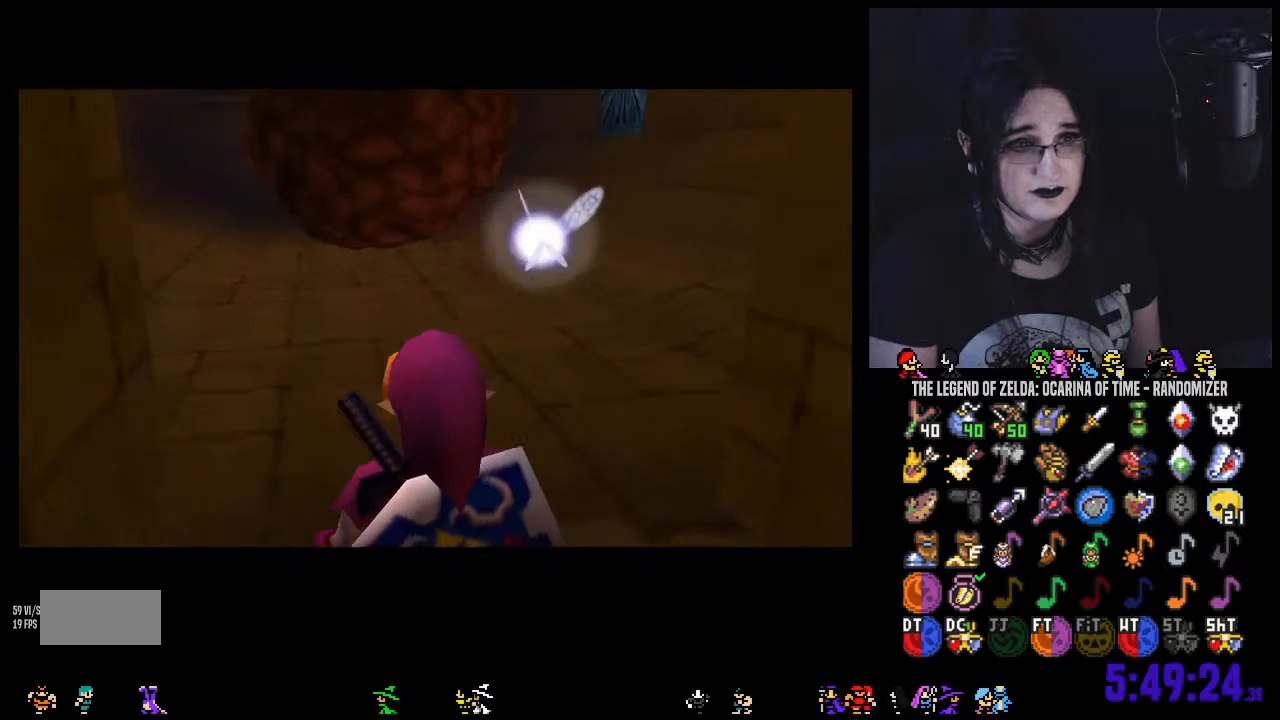
Gameplay with a controller (Nintendo layout); each line is a JSON object with the inputs held at the frame after it. "events" lists button and stick changes between this image and that frame as [ms after this image, input, new state], when the widget could be followed in between. Not read: L3 R3 START.
{"buttons": [], "left_stick": "up", "right_stick": "center", "events": [[150, "left_stick", "up"]]}
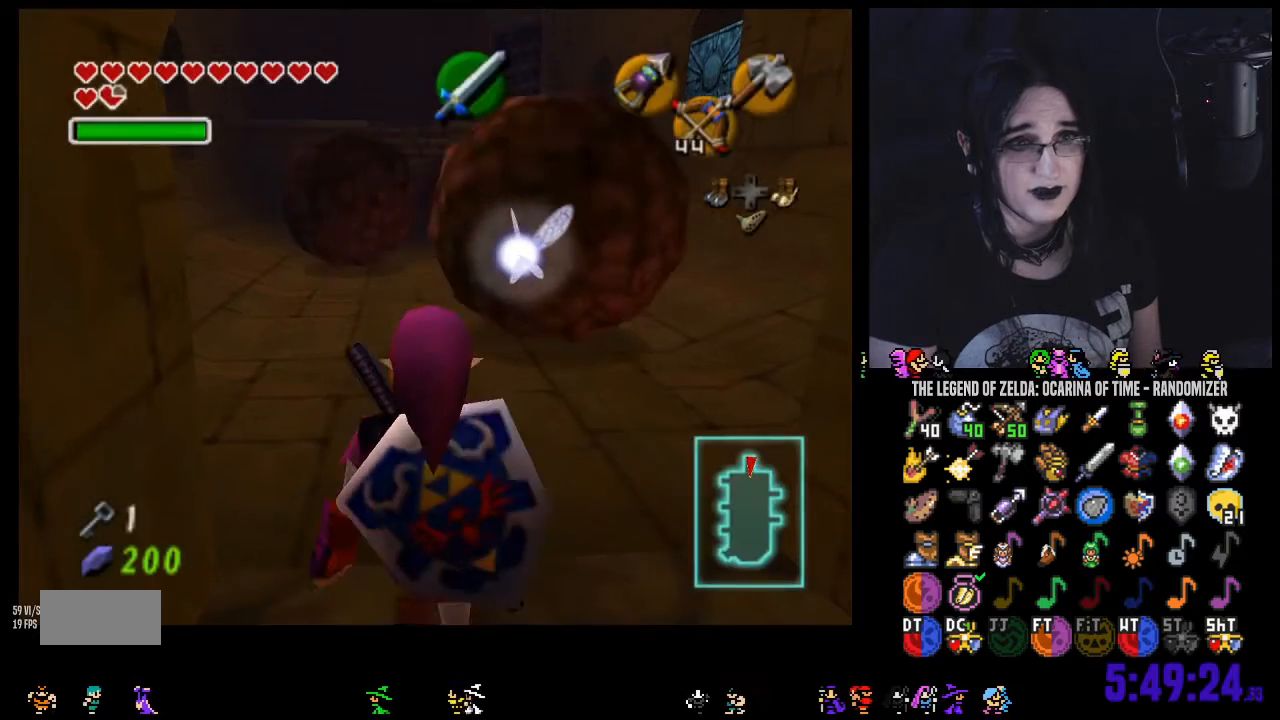
{"buttons": [], "left_stick": "center", "right_stick": "left", "events": [[133, "left_stick", "center"], [417, "right_stick", "left"]]}
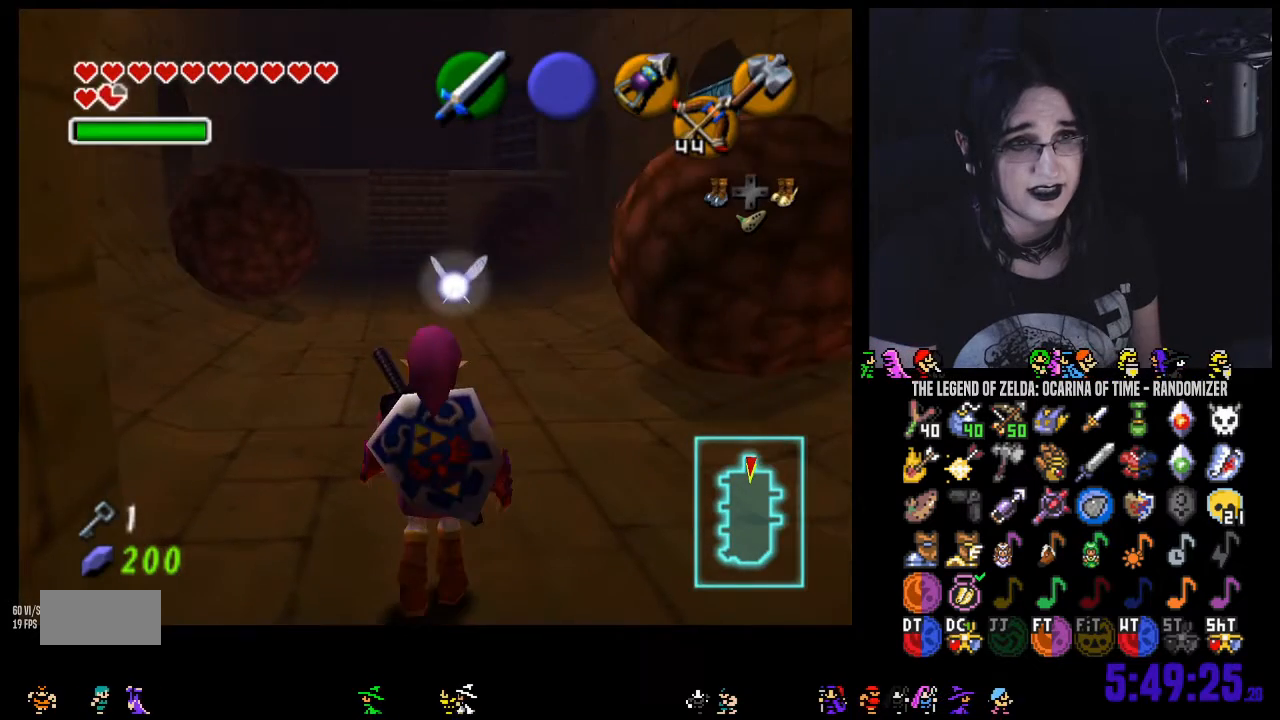
{"buttons": [], "left_stick": "center", "right_stick": "center", "events": [[33, "right_stick", "center"]]}
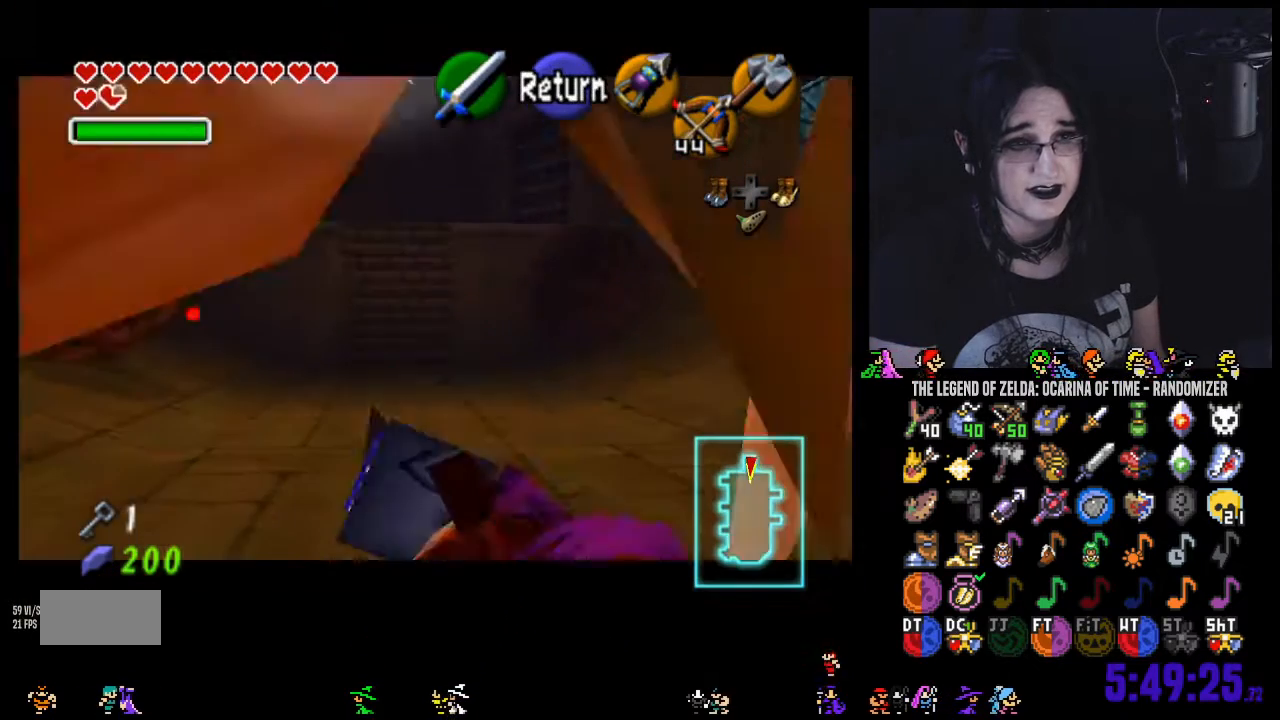
{"buttons": [], "left_stick": "center", "right_stick": "center", "events": [[33, "left_stick", "down"], [217, "left_stick", "center"]]}
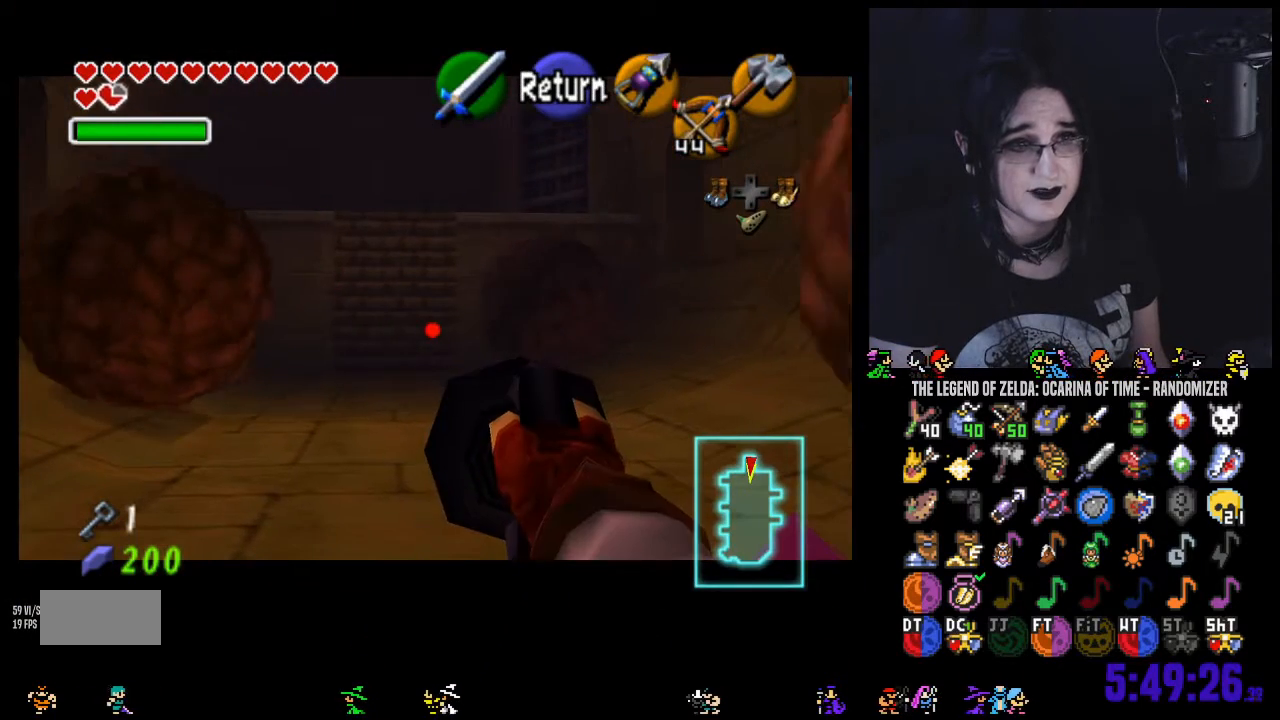
{"buttons": [], "left_stick": "center", "right_stick": "center", "events": [[100, "left_stick", "down-left"], [250, "left_stick", "center"]]}
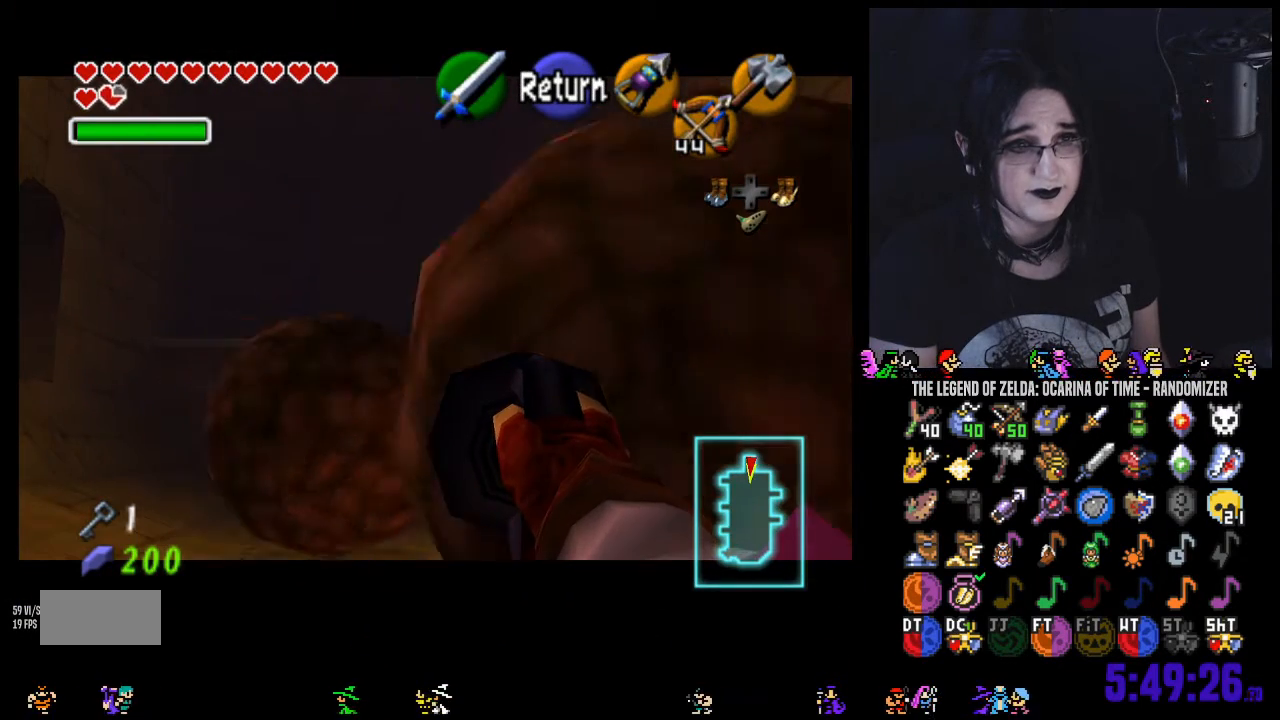
{"buttons": [], "left_stick": "center", "right_stick": "center", "events": [[167, "left_stick", "up-left"], [283, "left_stick", "center"]]}
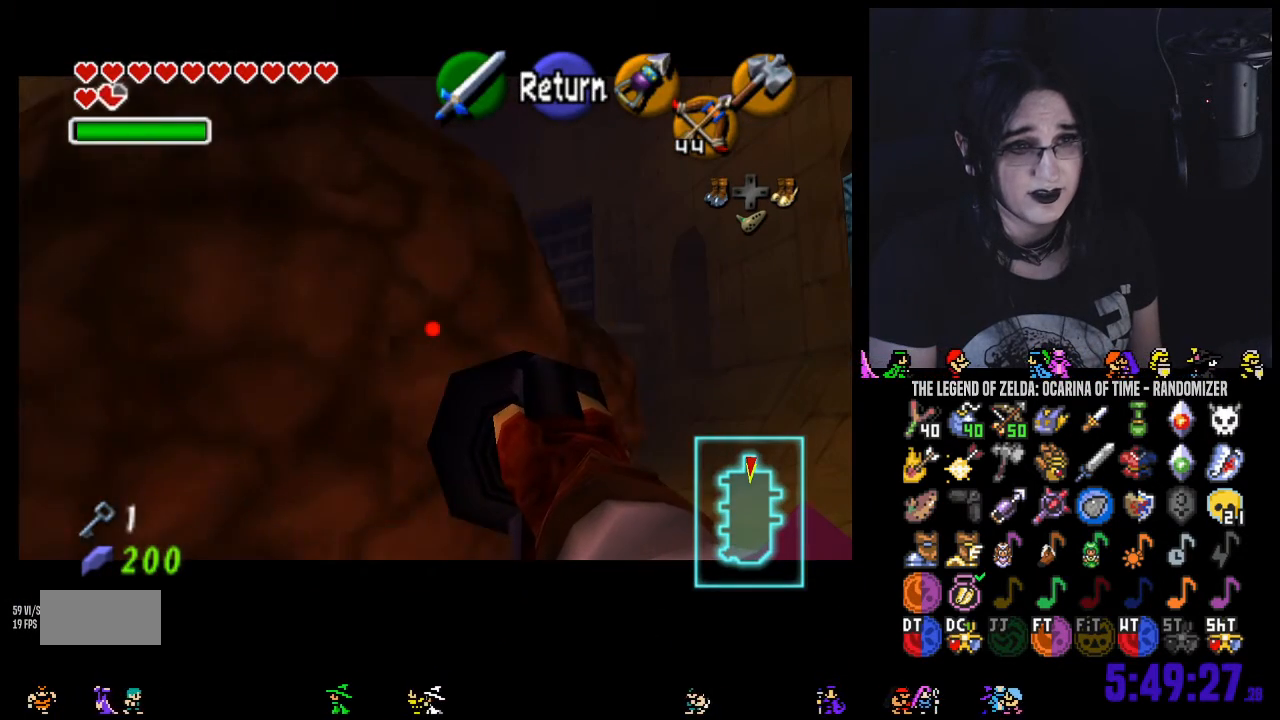
{"buttons": [], "left_stick": "center", "right_stick": "center", "events": [[183, "right_stick", "left"], [317, "right_stick", "center"]]}
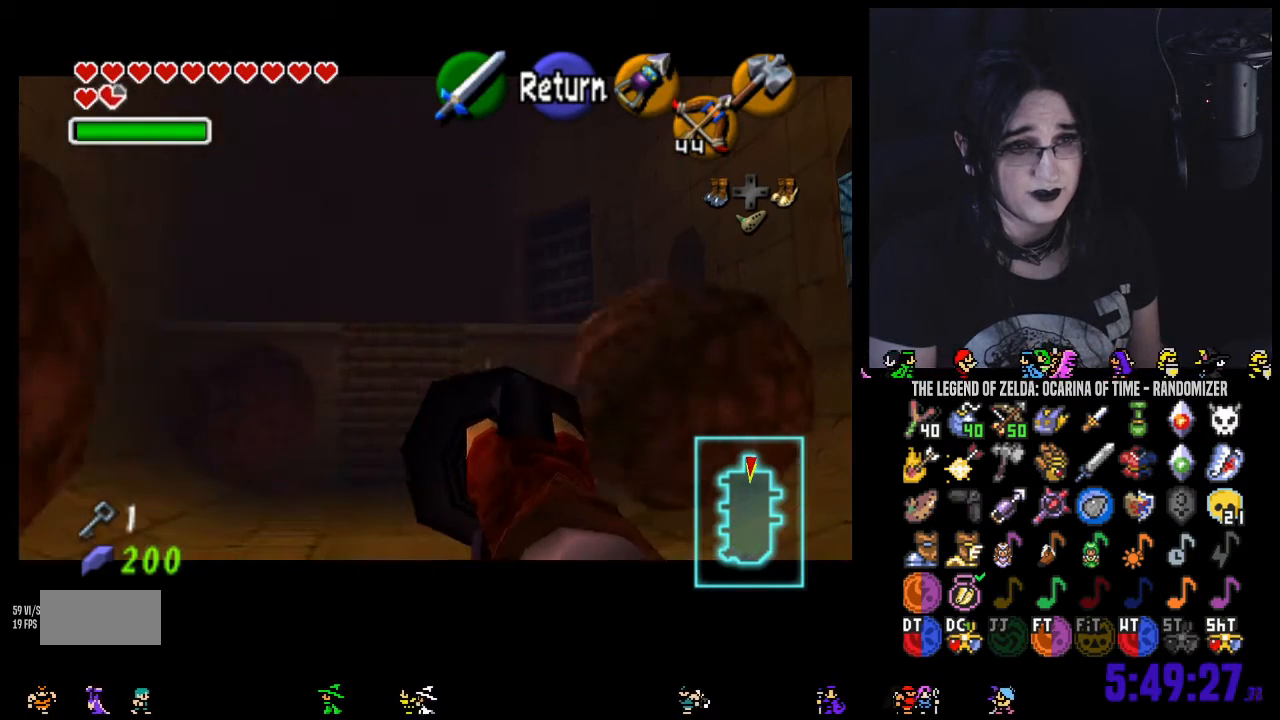
{"buttons": [], "left_stick": "center", "right_stick": "center", "events": []}
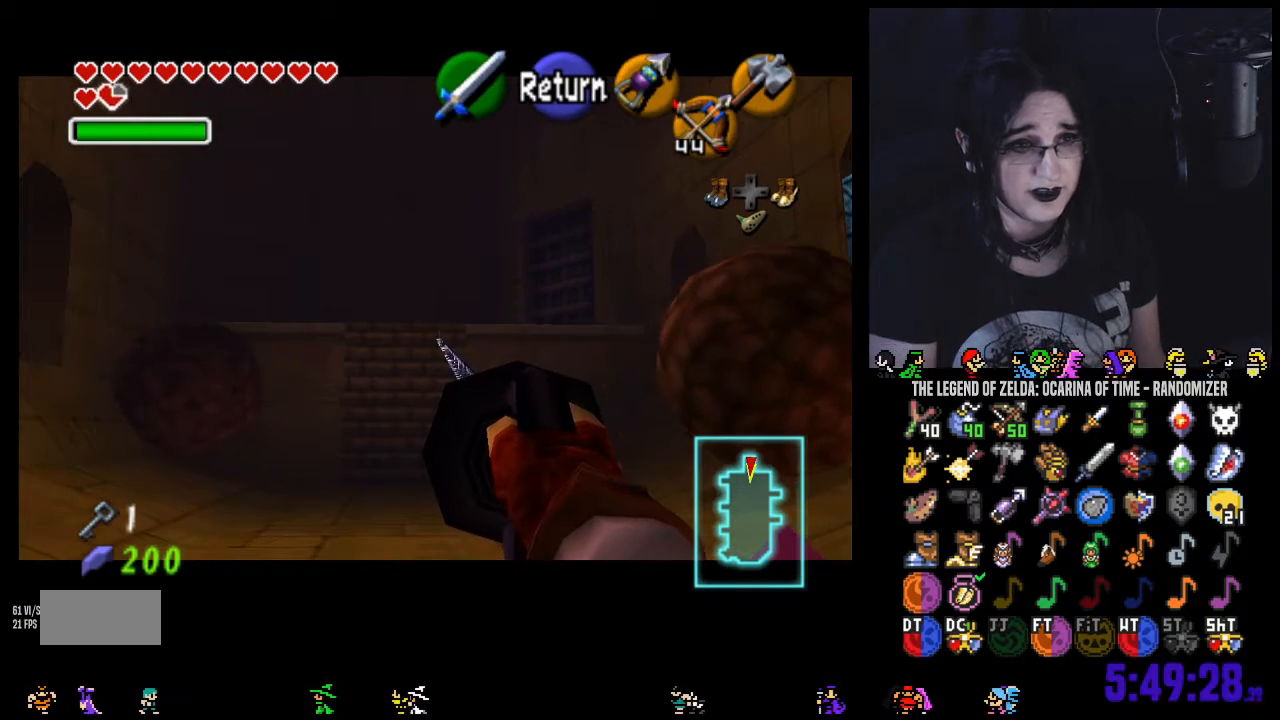
{"buttons": [], "left_stick": "center", "right_stick": "center", "events": []}
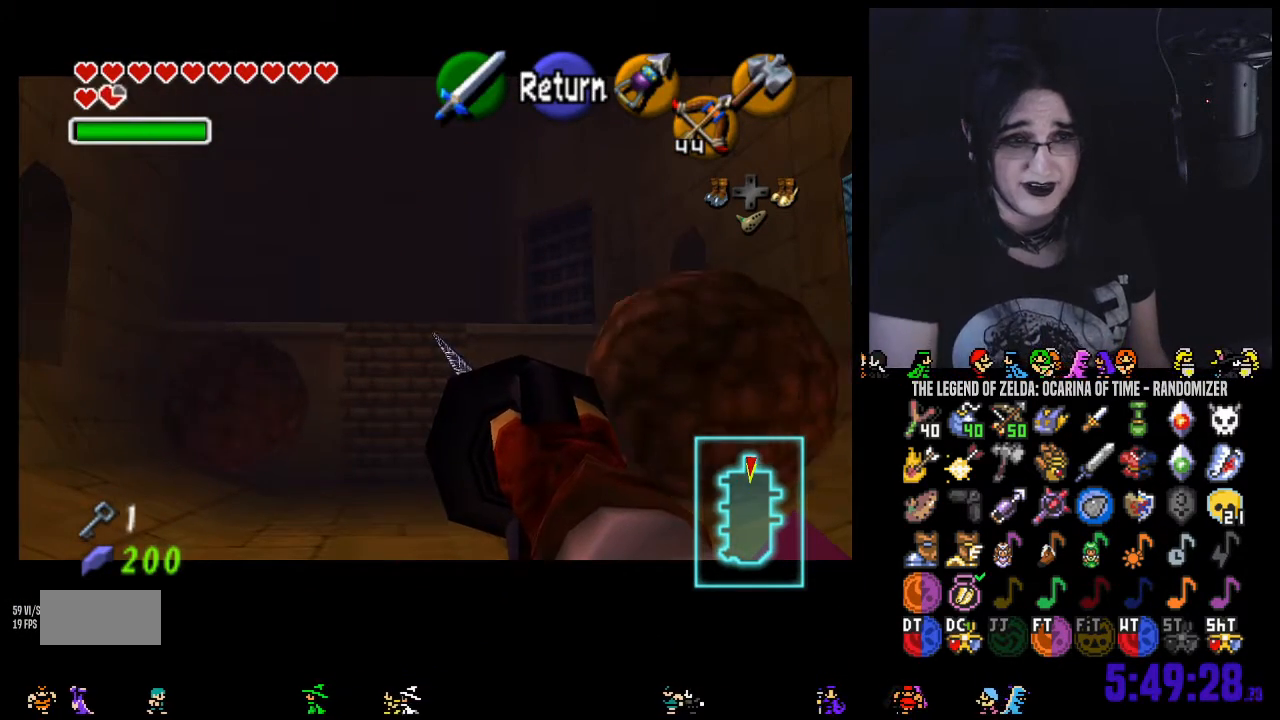
{"buttons": [], "left_stick": "center", "right_stick": "center", "events": []}
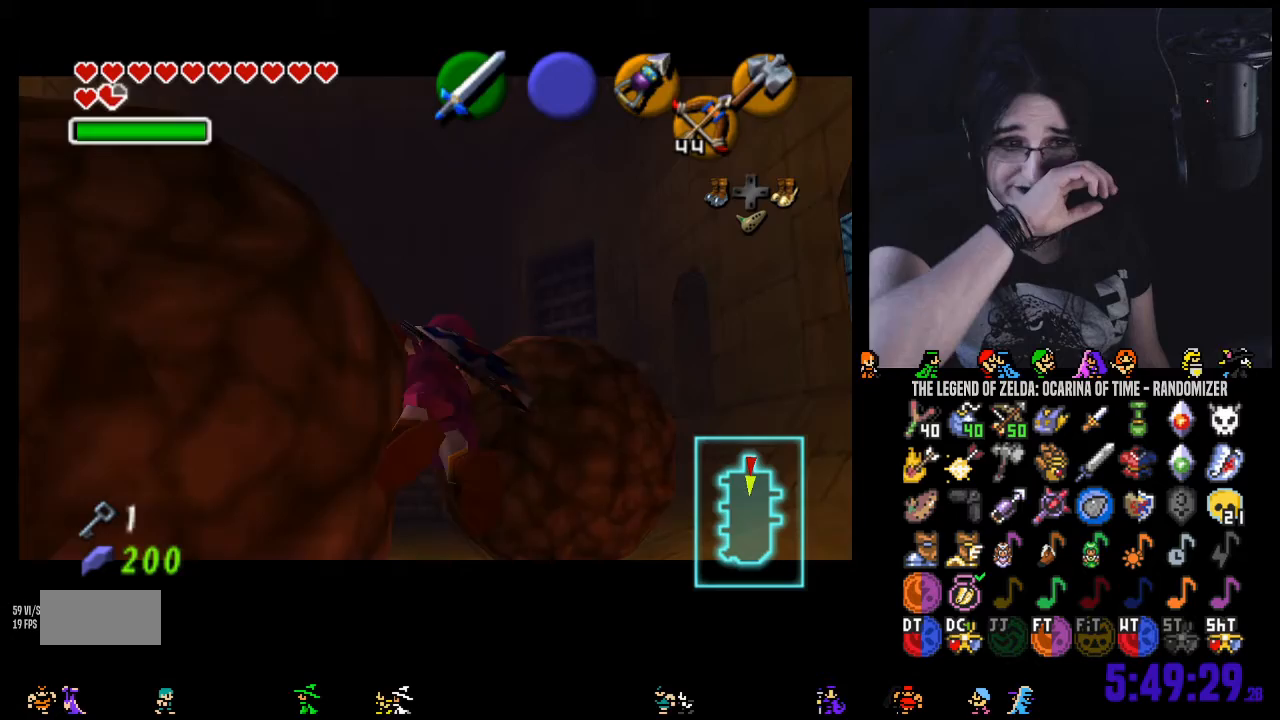
{"buttons": [], "left_stick": "center", "right_stick": "center", "events": []}
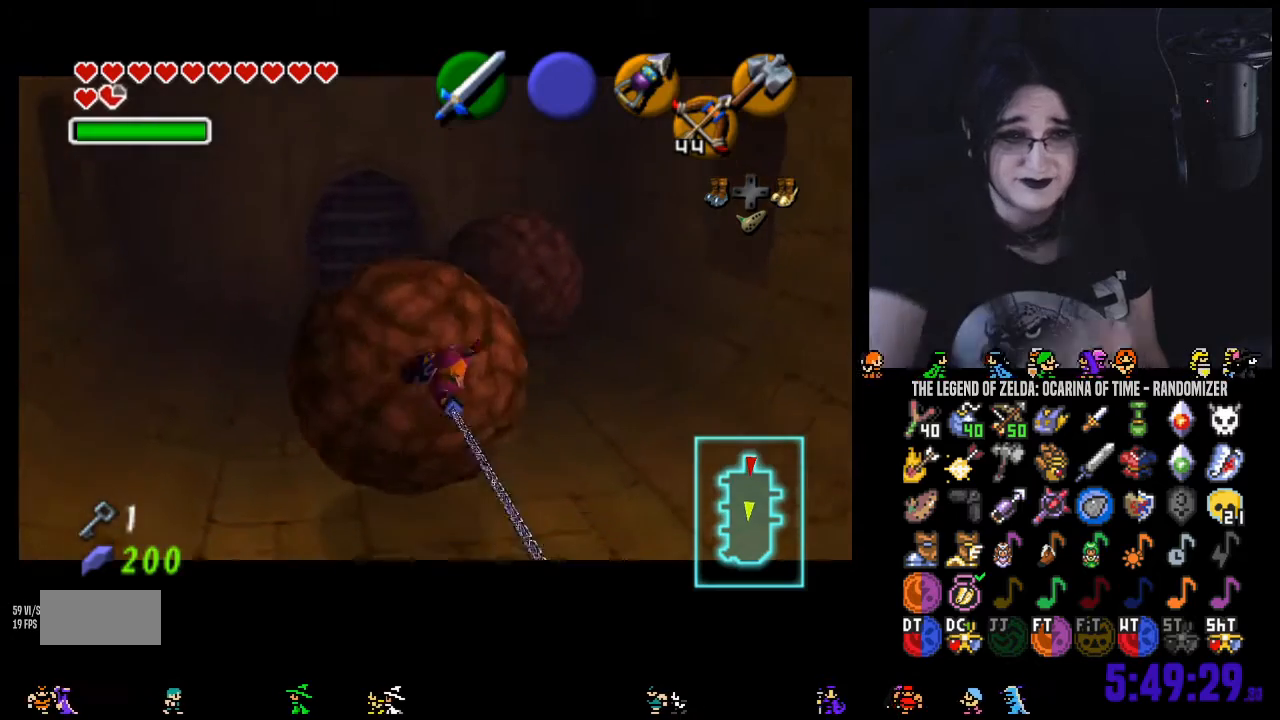
{"buttons": [], "left_stick": "up", "right_stick": "center", "events": [[183, "left_stick", "up"]]}
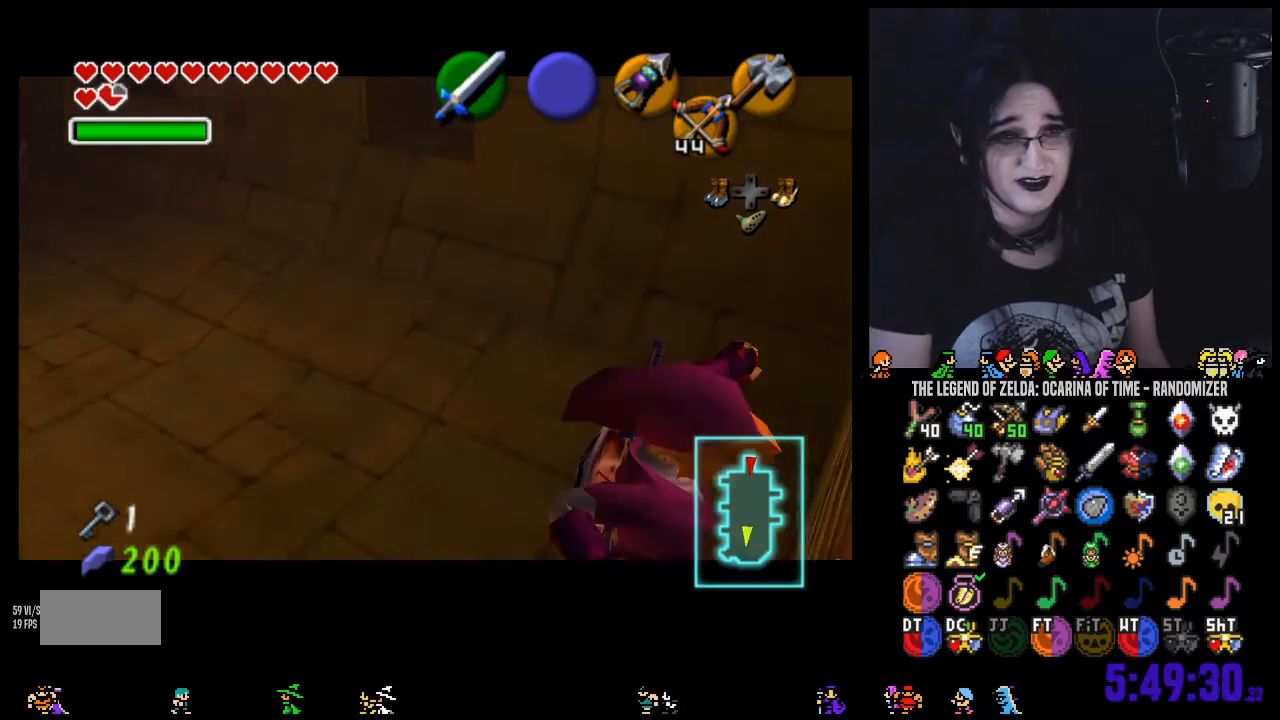
{"buttons": [], "left_stick": "up", "right_stick": "center", "events": []}
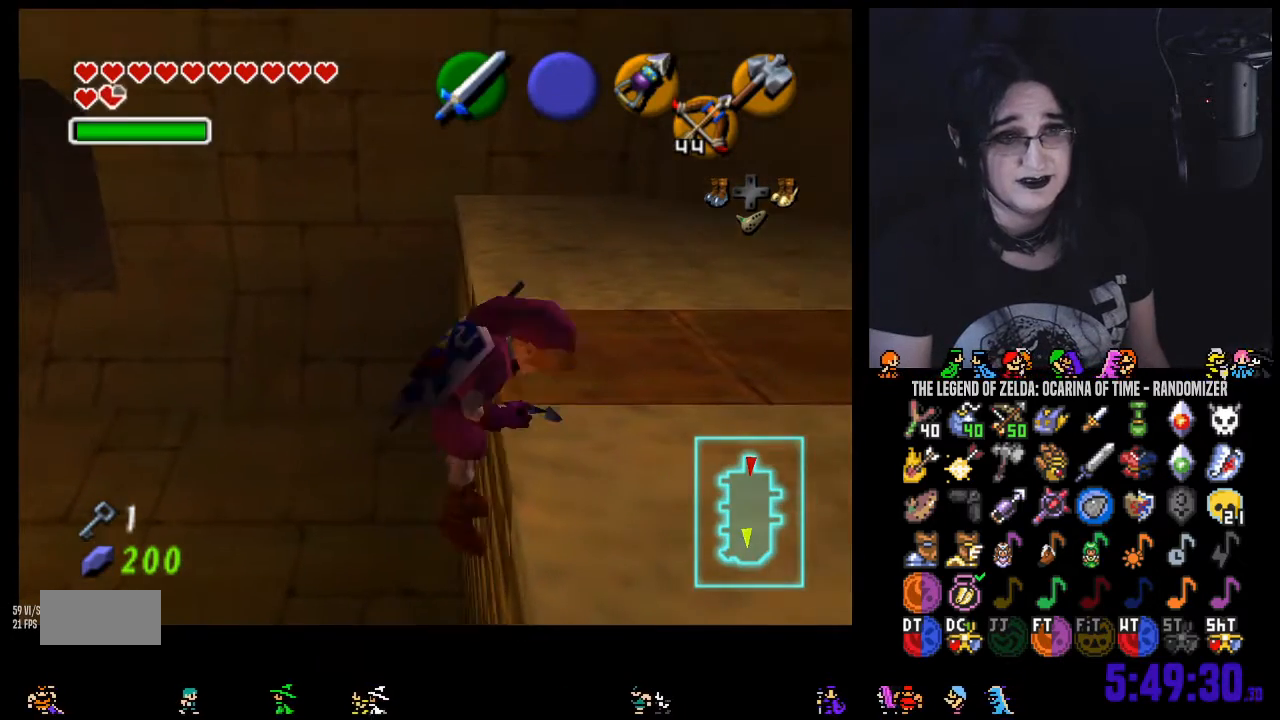
{"buttons": [], "left_stick": "right", "right_stick": "center", "events": [[433, "left_stick", "right"]]}
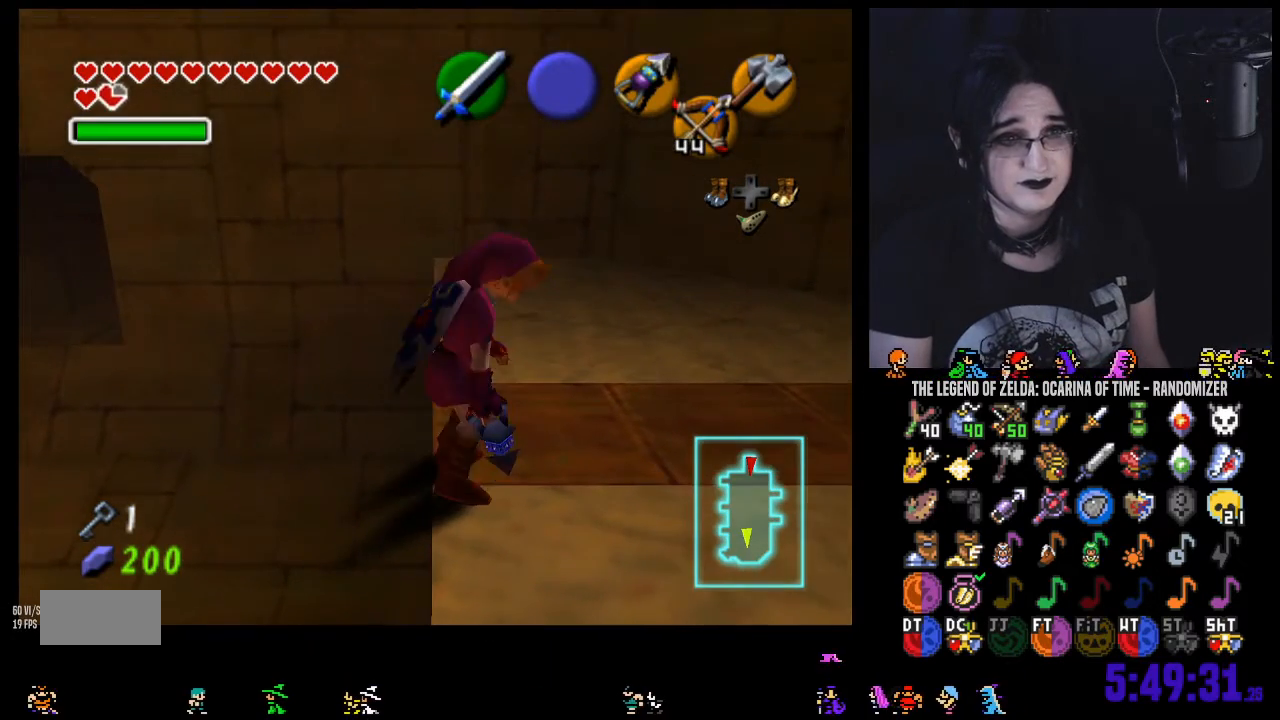
{"buttons": [], "left_stick": "right", "right_stick": "center", "events": []}
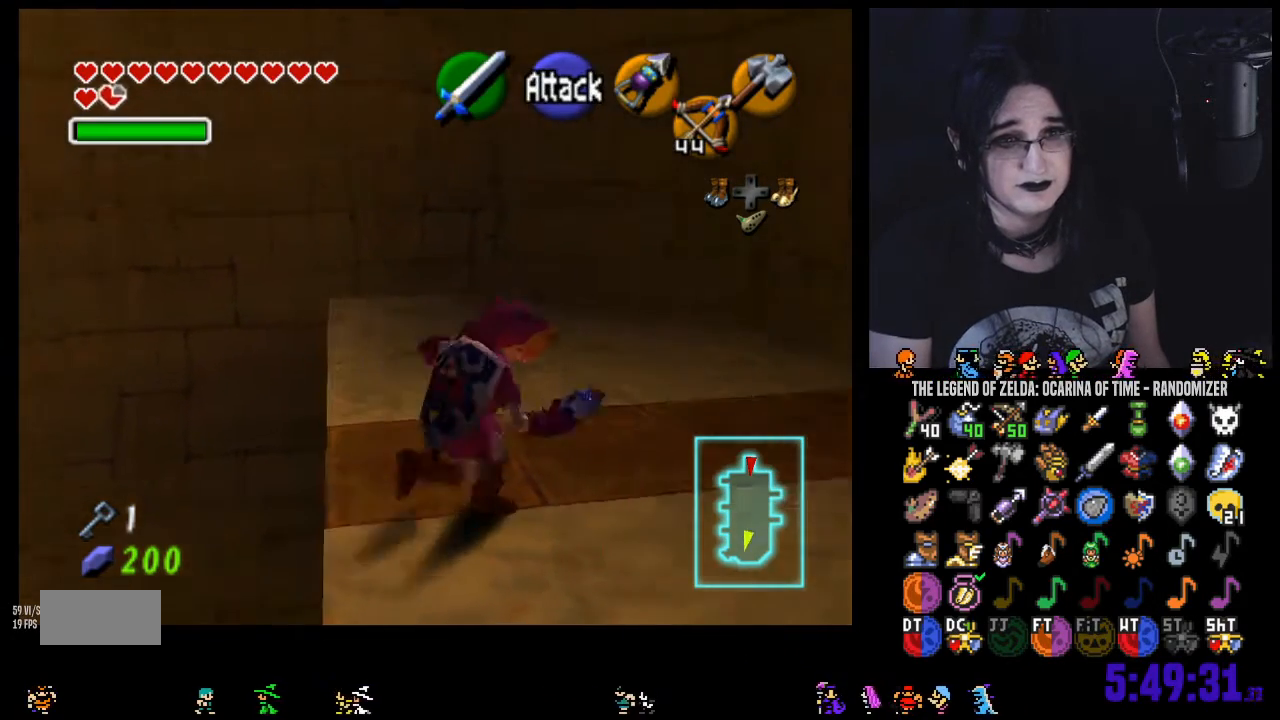
{"buttons": [], "left_stick": "right", "right_stick": "center"}
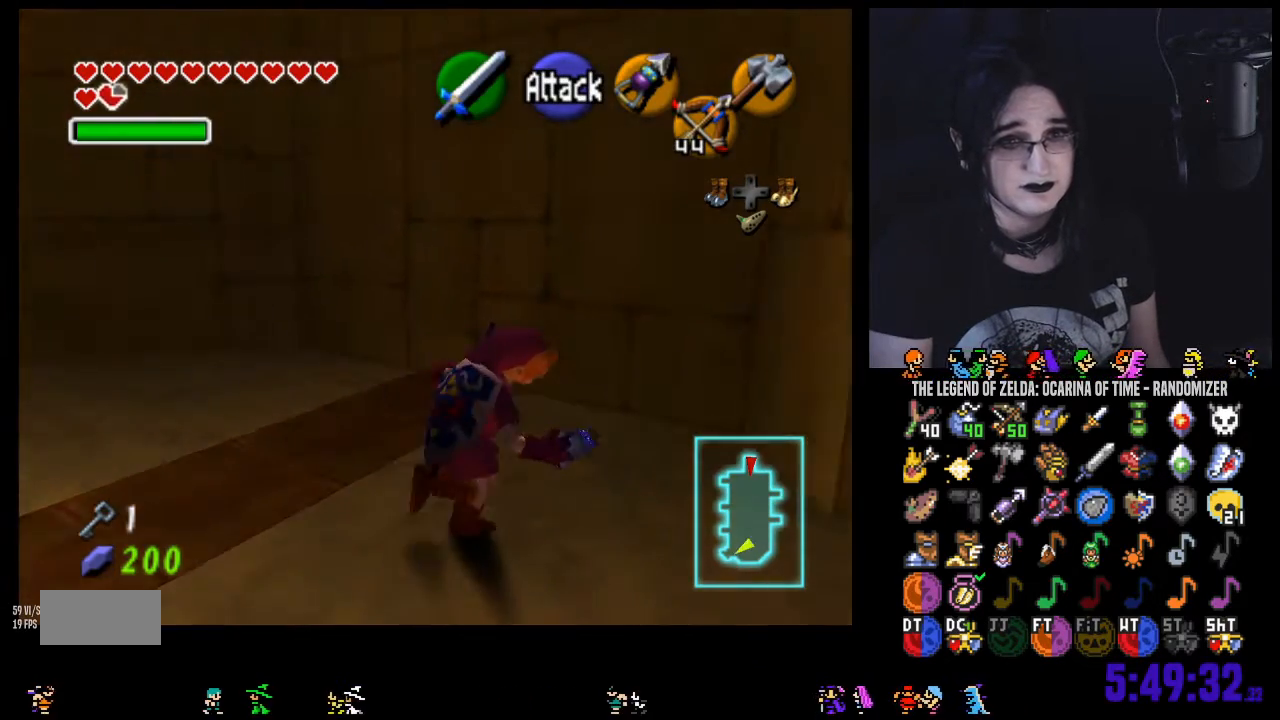
{"buttons": ["A"], "left_stick": "center", "right_stick": "center", "events": [[383, "A", "down"], [417, "left_stick", "center"], [450, "A", "up"], [500, "A", "down"]]}
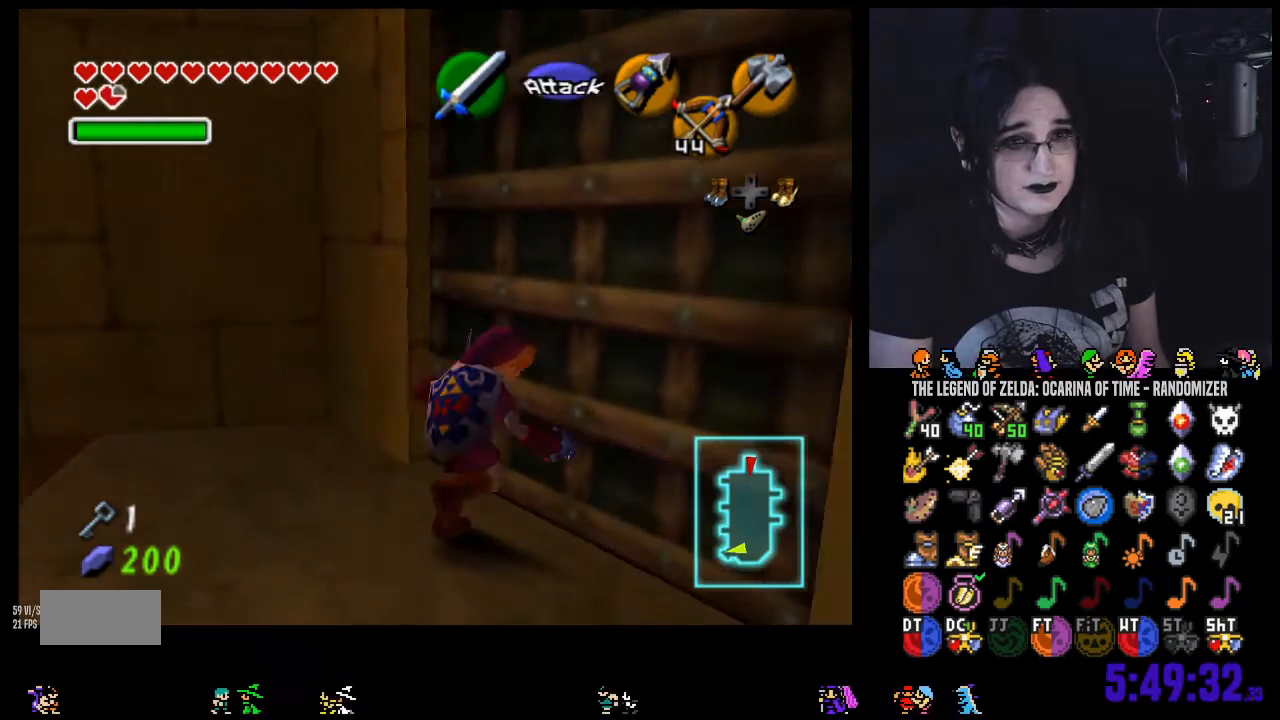
{"buttons": [], "left_stick": "center", "right_stick": "center", "events": [[100, "A", "up"]]}
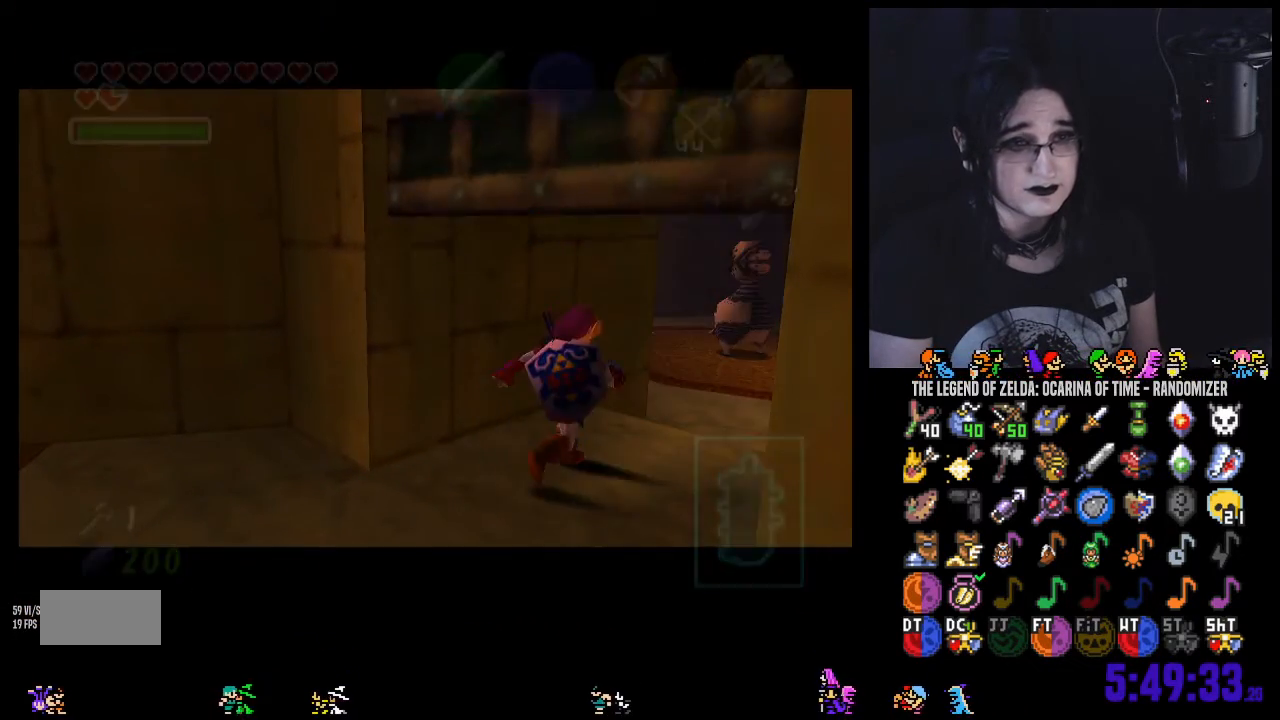
{"buttons": [], "left_stick": "center", "right_stick": "center", "events": []}
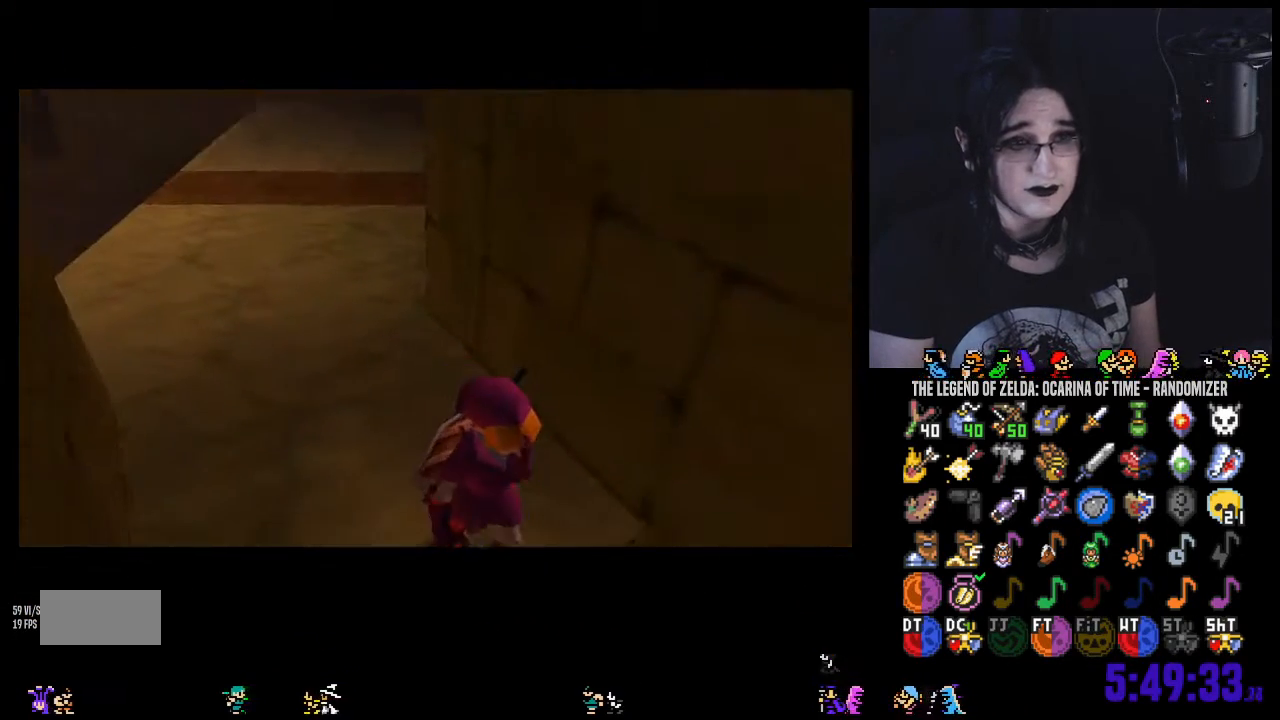
{"buttons": [], "left_stick": "center", "right_stick": "center", "events": []}
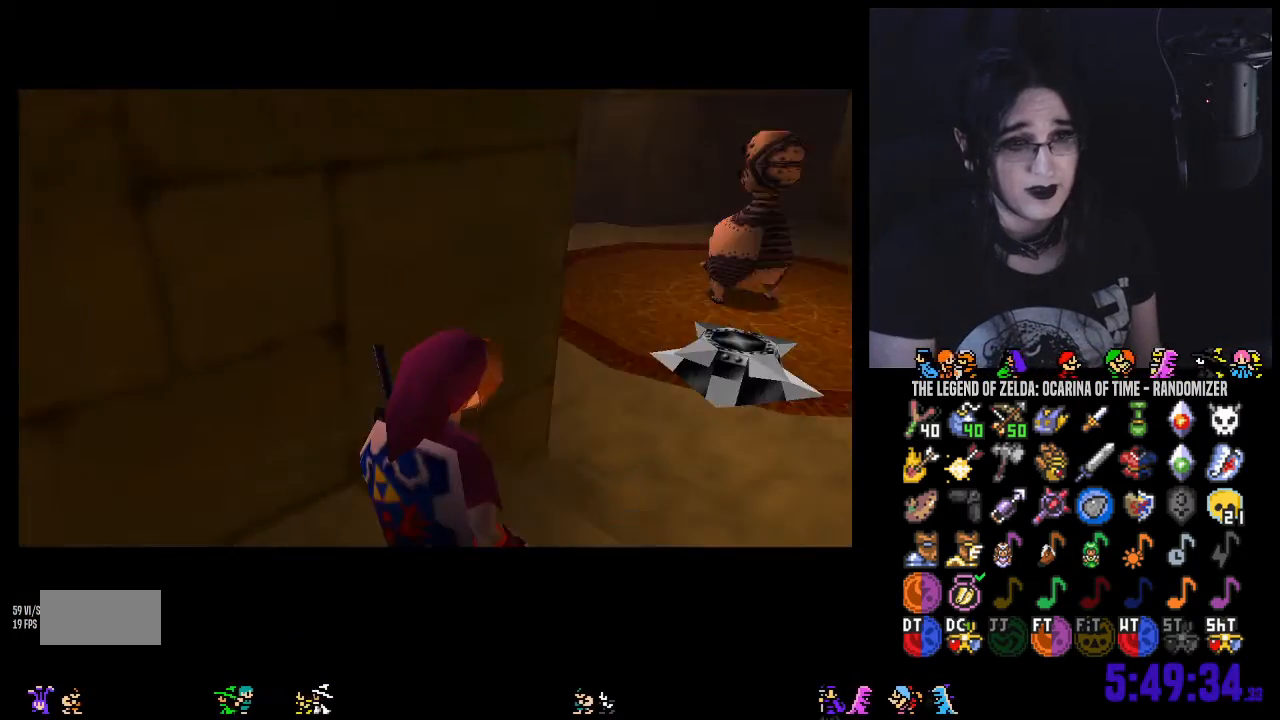
{"buttons": [], "left_stick": "up-right", "right_stick": "center", "events": [[433, "left_stick", "up-right"]]}
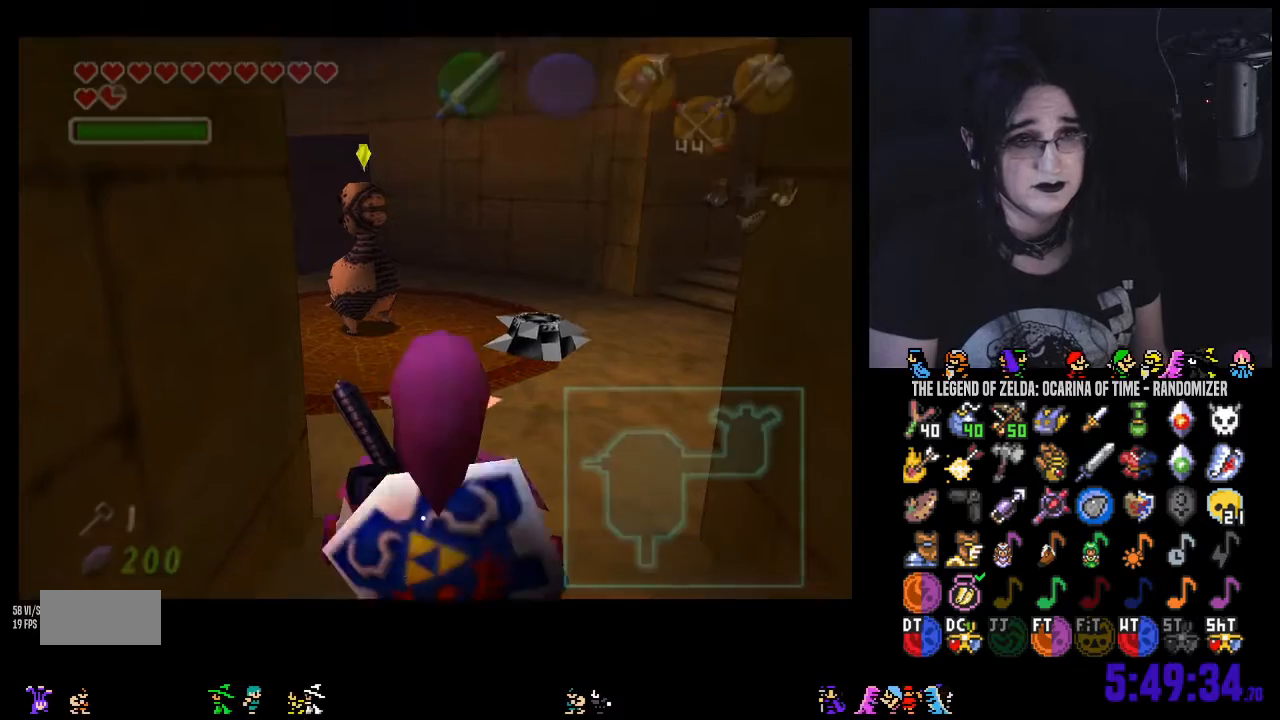
{"buttons": [], "left_stick": "up", "right_stick": "center", "events": [[167, "left_stick", "up"]]}
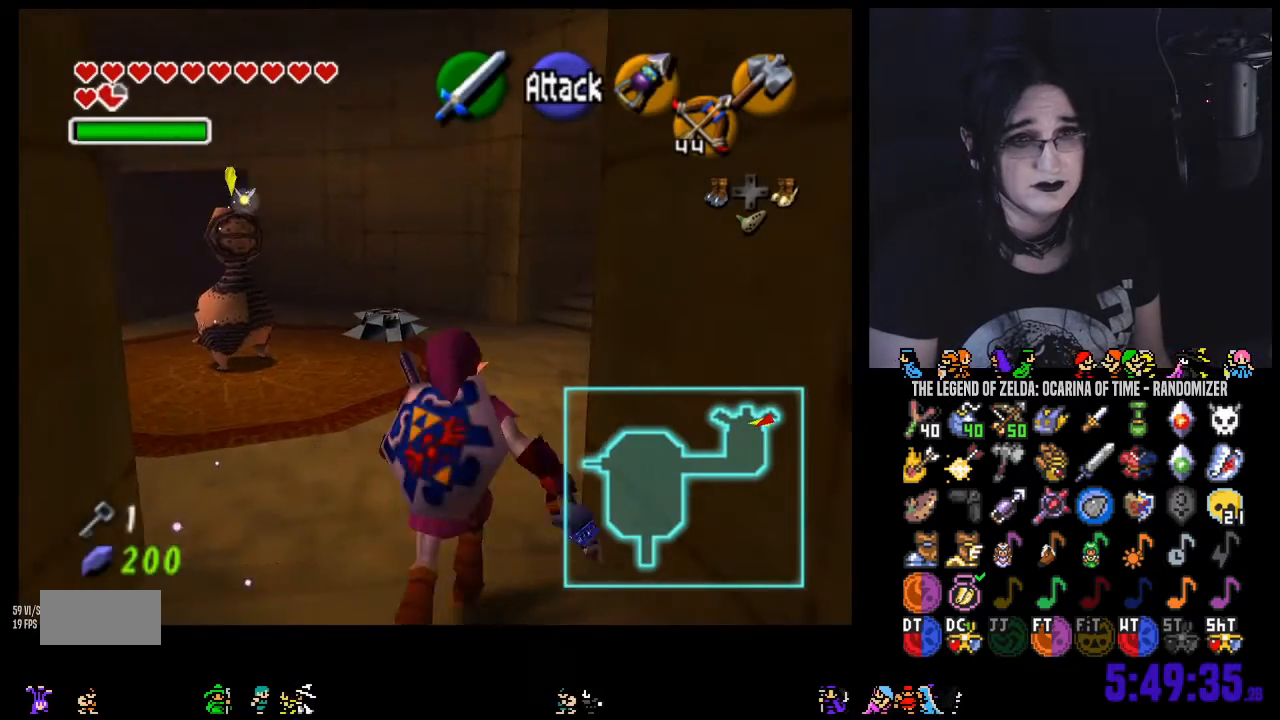
{"buttons": ["A"], "left_stick": "up", "right_stick": "center", "events": [[317, "A", "down"], [417, "A", "up"], [467, "A", "down"]]}
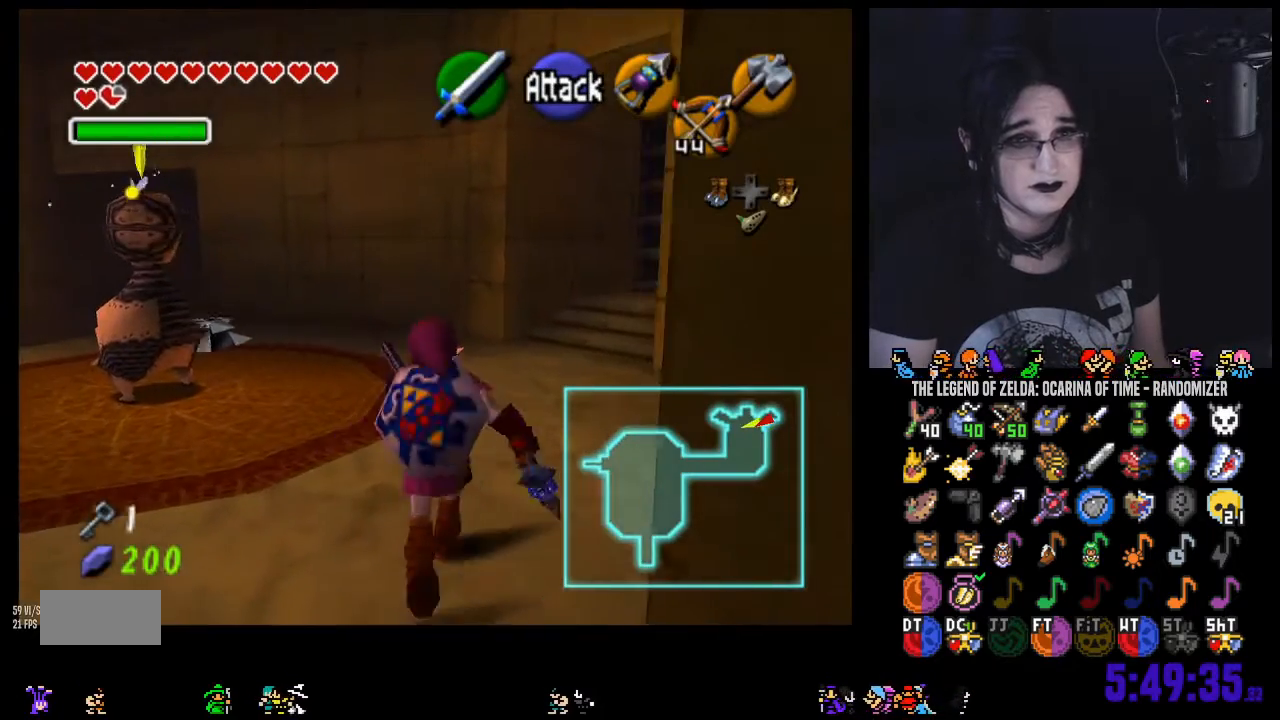
{"buttons": [], "left_stick": "up-right", "right_stick": "center", "events": [[50, "left_stick", "up-right"], [100, "A", "up"]]}
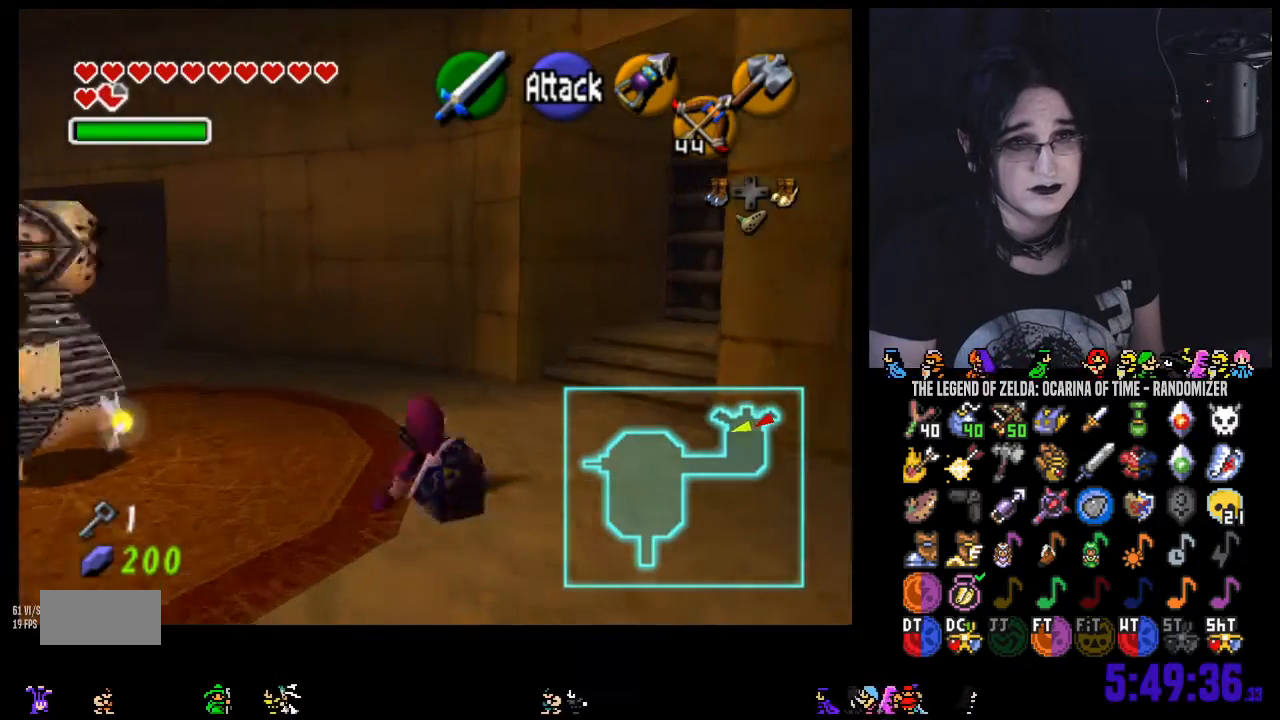
{"buttons": [], "left_stick": "up-right", "right_stick": "center", "events": []}
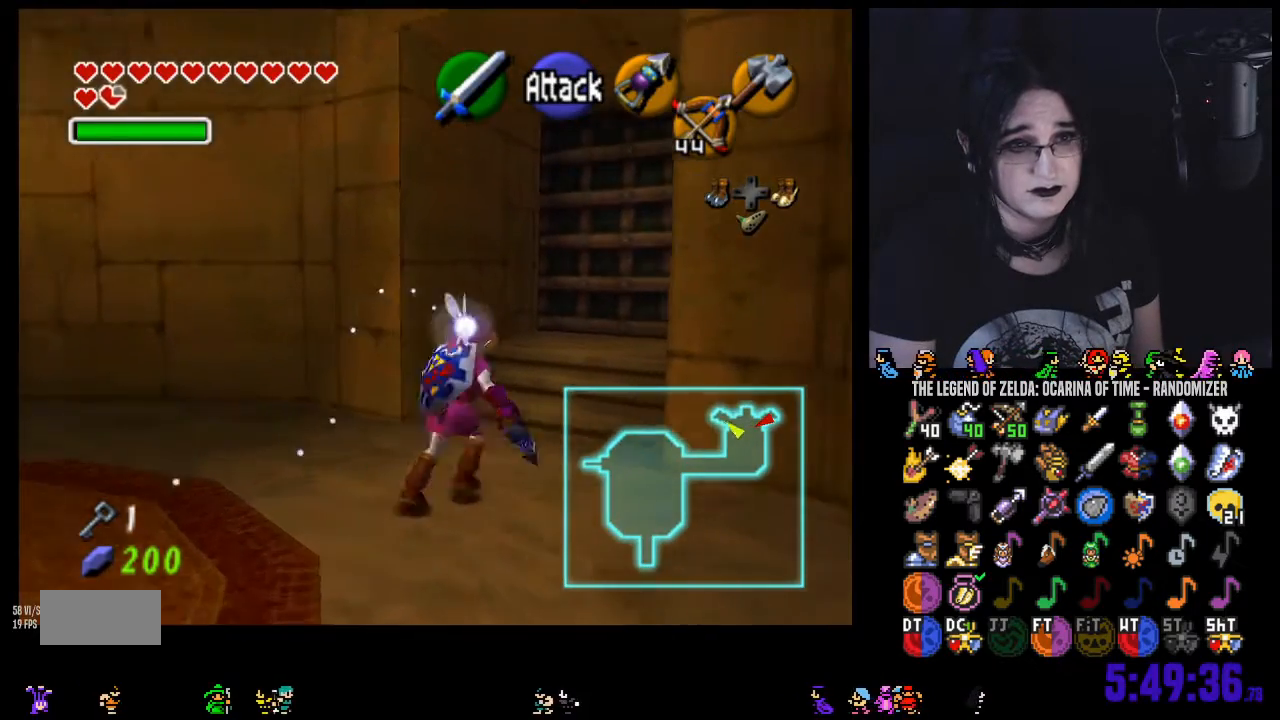
{"buttons": [], "left_stick": "up", "right_stick": "center", "events": [[67, "left_stick", "up"]]}
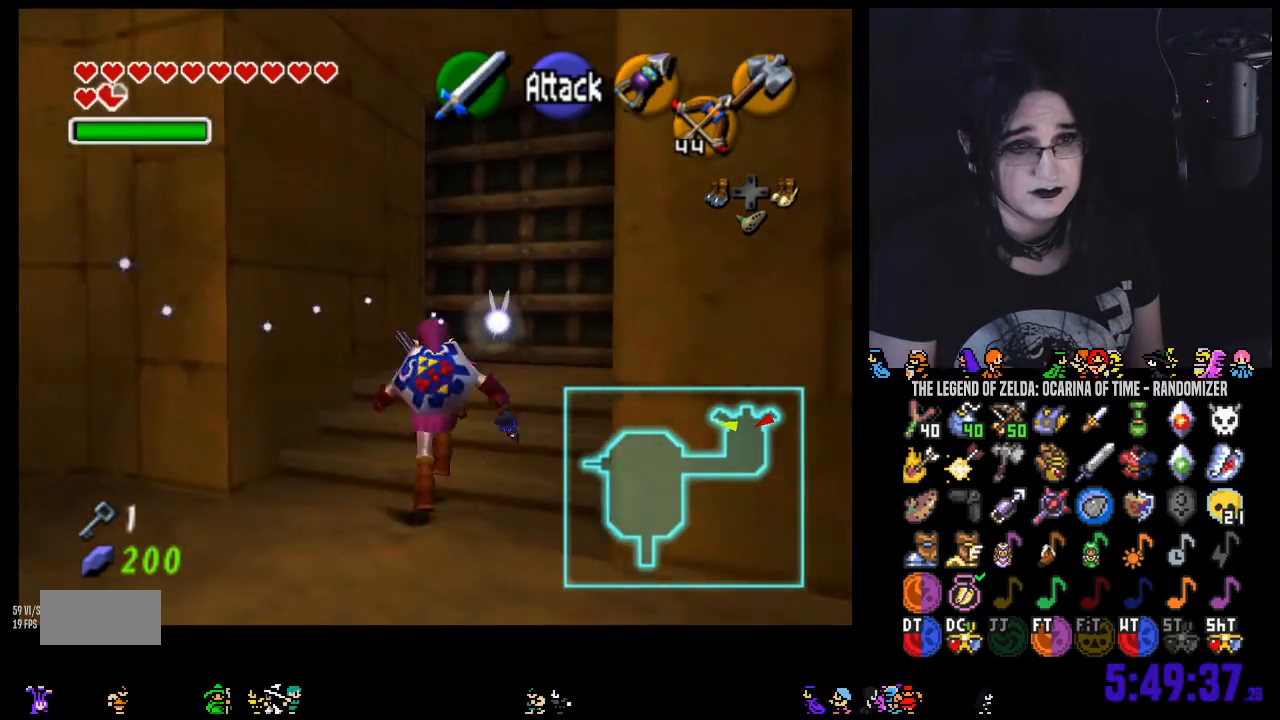
{"buttons": [], "left_stick": "up", "right_stick": "center", "events": [[100, "left_stick", "up-right"], [317, "left_stick", "up"]]}
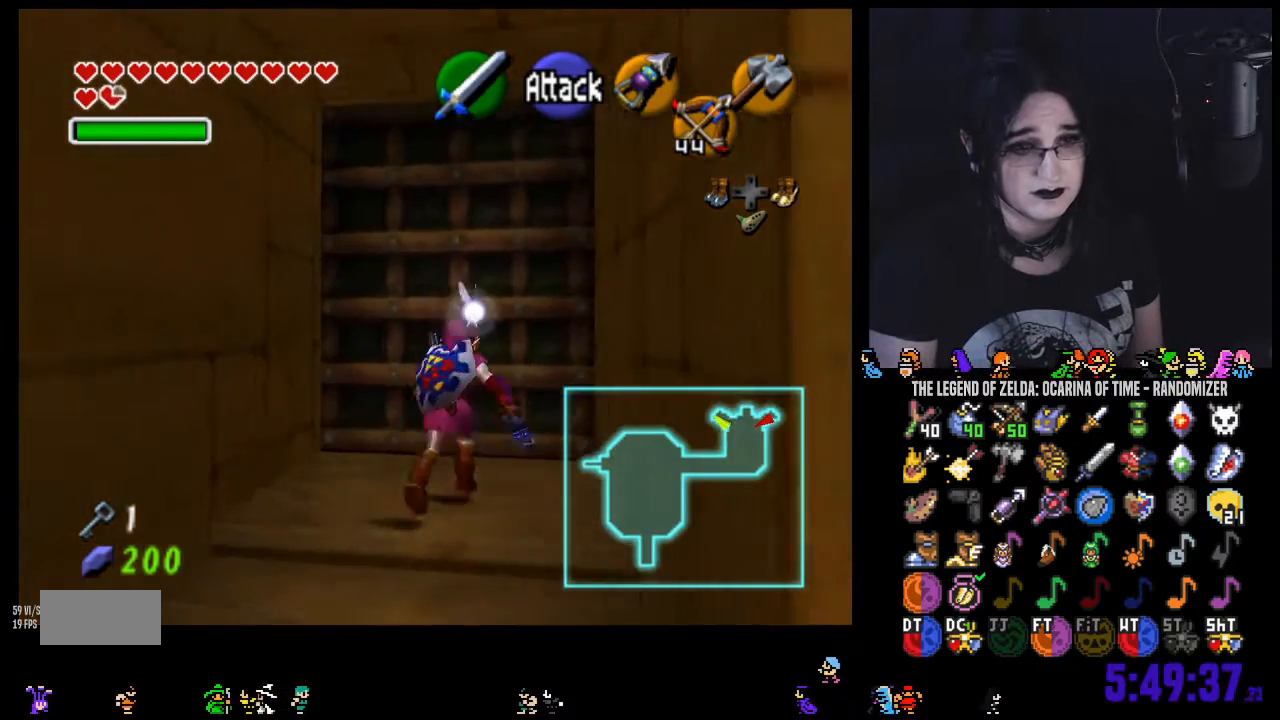
{"buttons": [], "left_stick": "center", "right_stick": "center", "events": [[250, "left_stick", "center"], [350, "A", "down"], [500, "A", "up"]]}